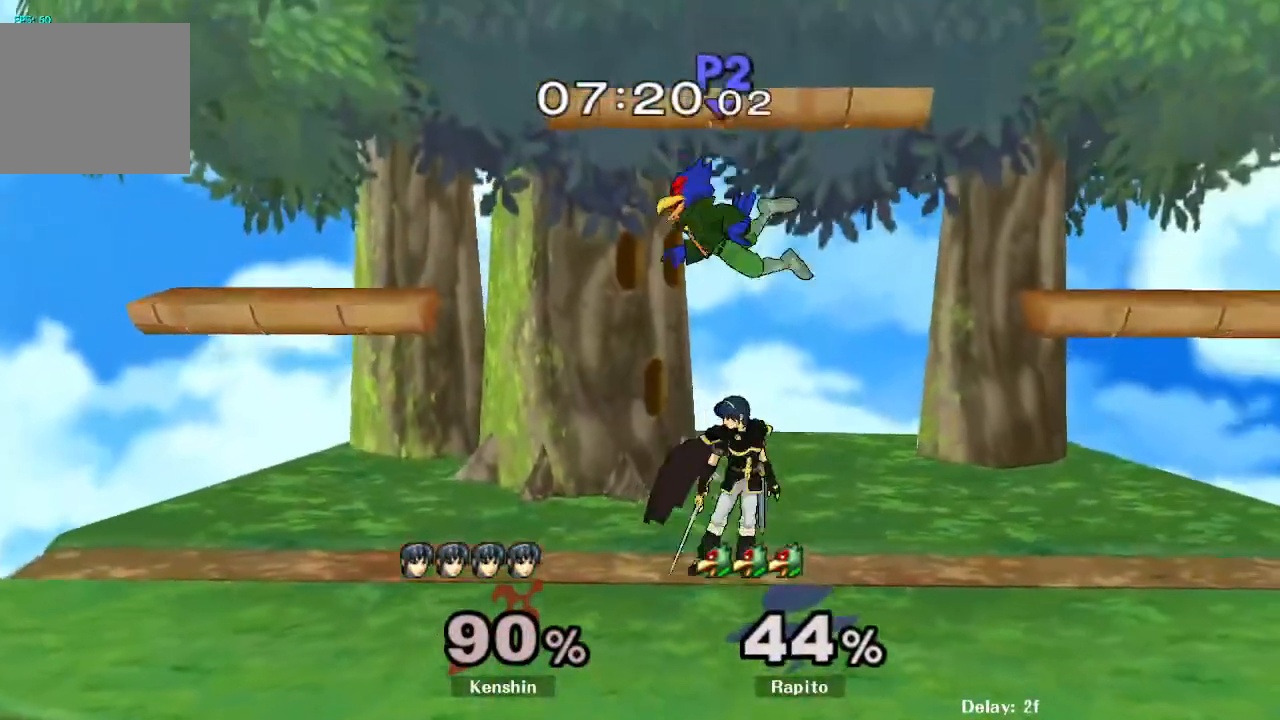
Gameplay with a controller (Nintendo layout); each line is a JSON object with the inputs held at the frame after it. "events" lists button and stick changes between this image and that frame as [ms after this image, input, new state], when the widget could be followed in between. Not read: L3 R3 Z.
{"buttons": ["DPAD_RIGHT"], "left_stick": "right", "right_stick": "center", "events": [[150, "left_stick", "center"], [217, "L1", "down"], [217, "left_stick", "right"], [400, "L1", "up"], [483, "DPAD_RIGHT", "down"]]}
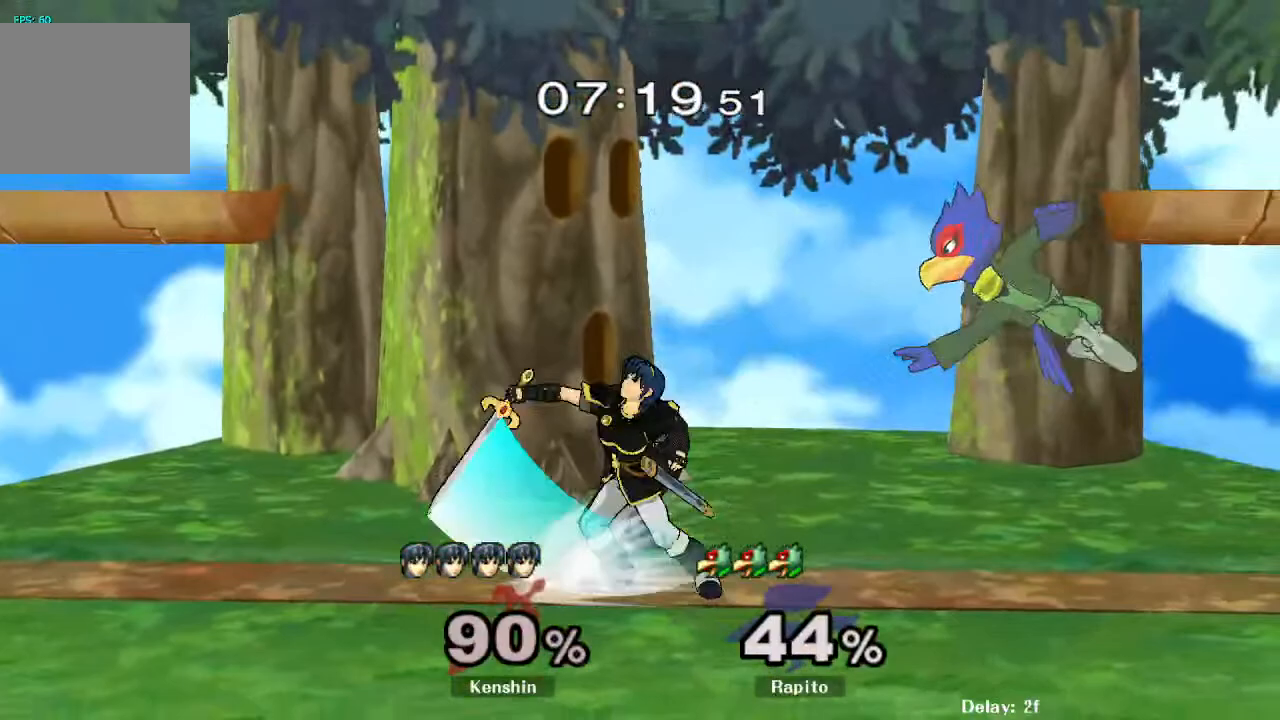
{"buttons": ["L1"], "left_stick": "center", "right_stick": "center", "events": [[33, "DPAD_RIGHT", "up"], [350, "left_stick", "down"], [483, "L1", "down"], [500, "left_stick", "center"]]}
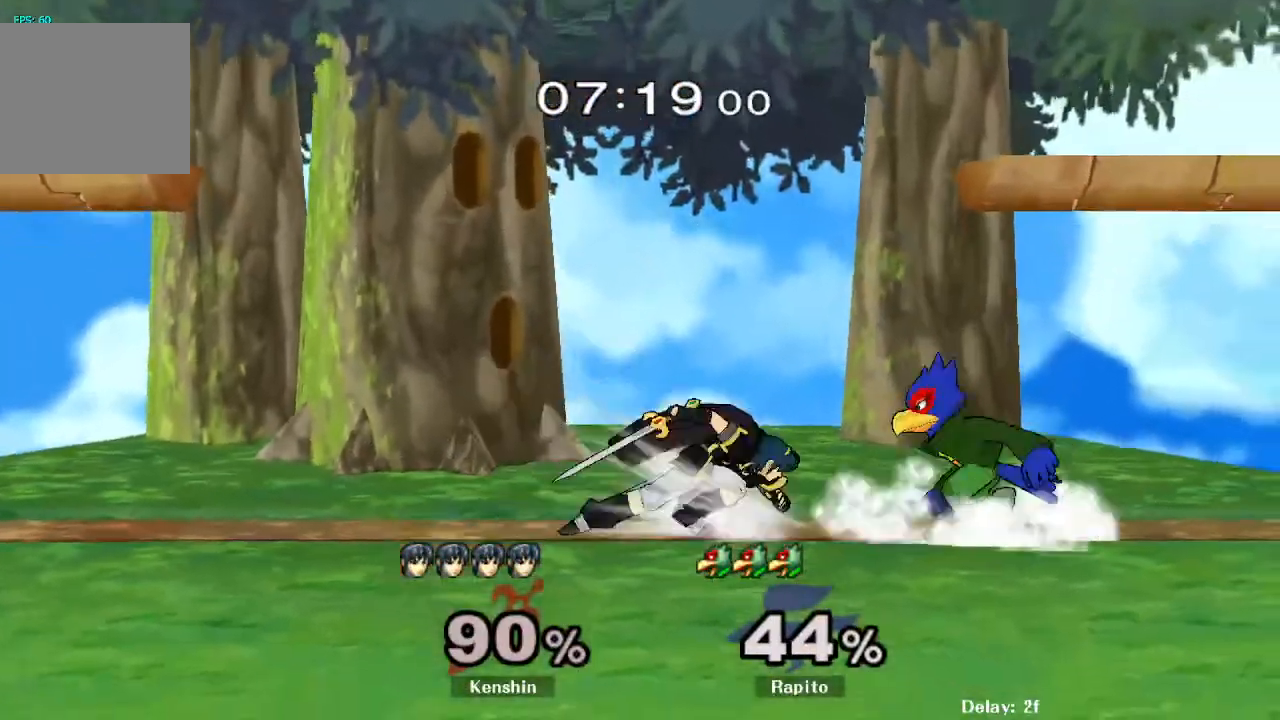
{"buttons": ["A"], "left_stick": "center", "right_stick": "center"}
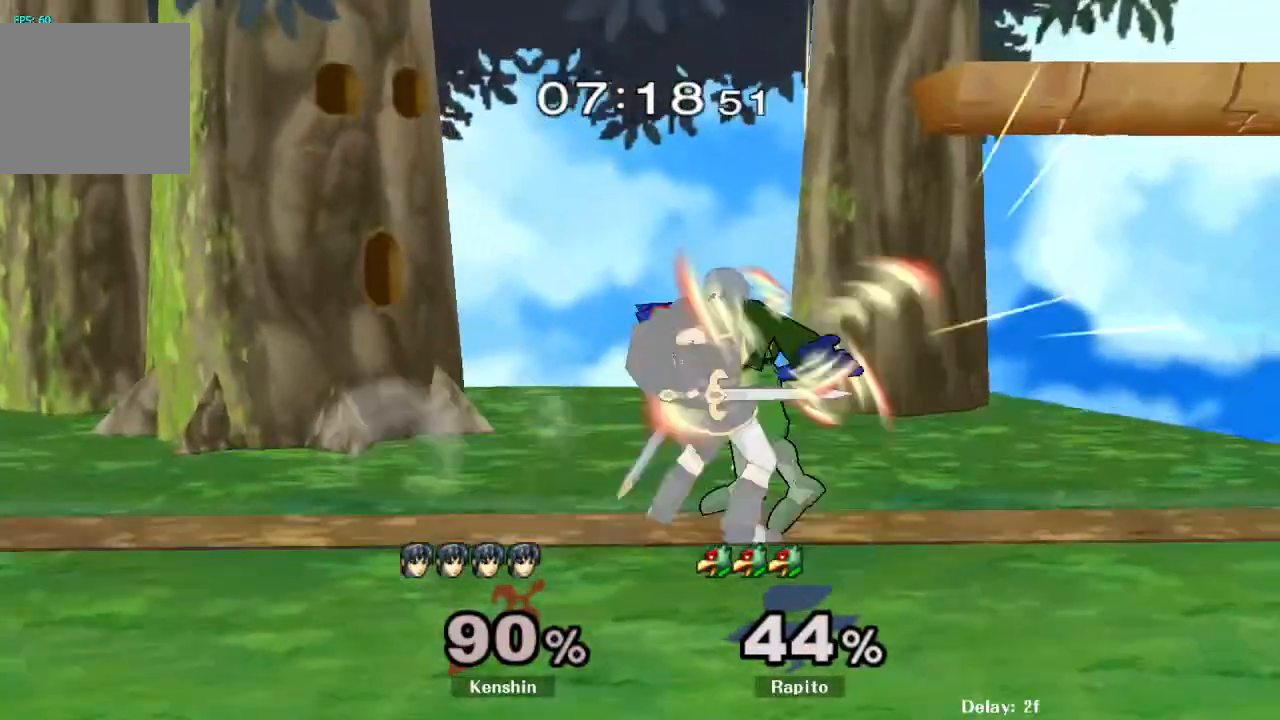
{"buttons": [], "left_stick": "left", "right_stick": "center", "events": [[67, "A", "up"], [450, "left_stick", "left"]]}